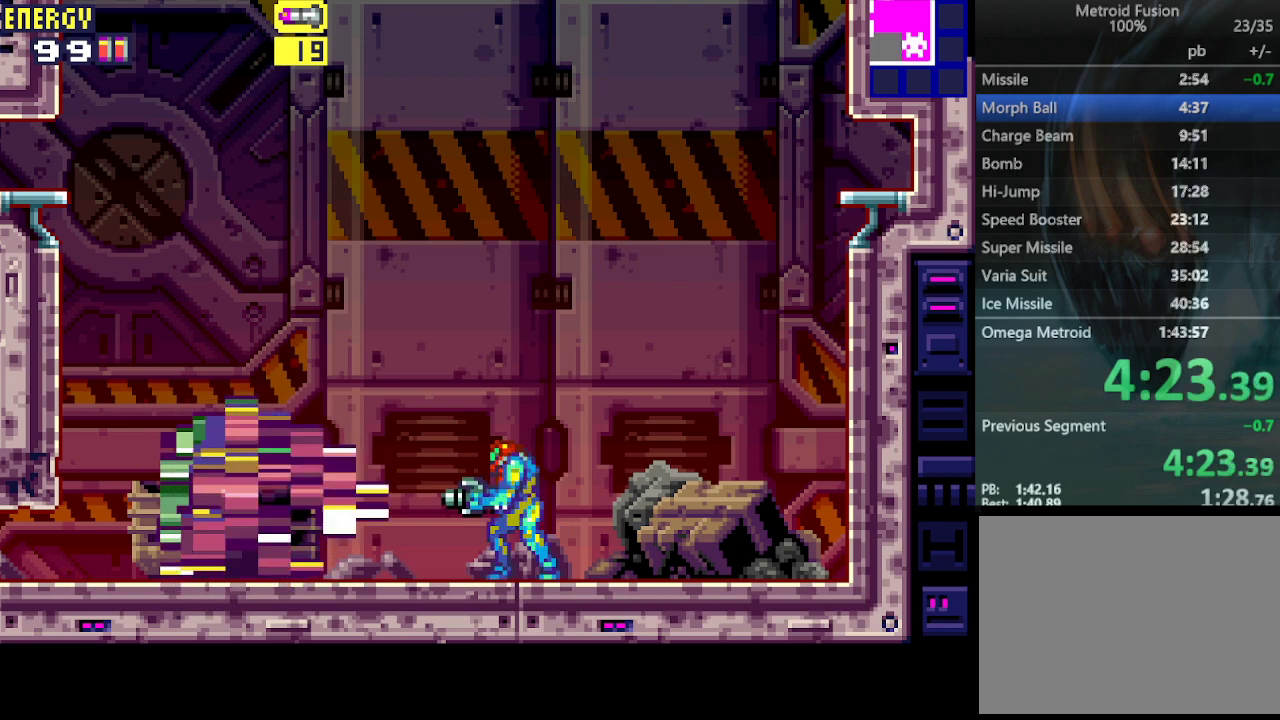
Gameplay with a controller (PlayStation layout); each line is a JSON object with the inputs held at the frame after it. "events" lists button and stick changes between this image and that frame as [ms after this image, input, new state], when the widget could be followed in between. Not read: L3 R3 left_stick right_stick.
{"buttons": ["R1", "DPAD_LEFT"], "events": [[300, "CROSS", "down"], [300, "DPAD_LEFT", "down"], [367, "CROSS", "up"], [367, "DPAD_LEFT", "up"], [433, "CROSS", "down"], [500, "CROSS", "up"], [500, "DPAD_LEFT", "down"]]}
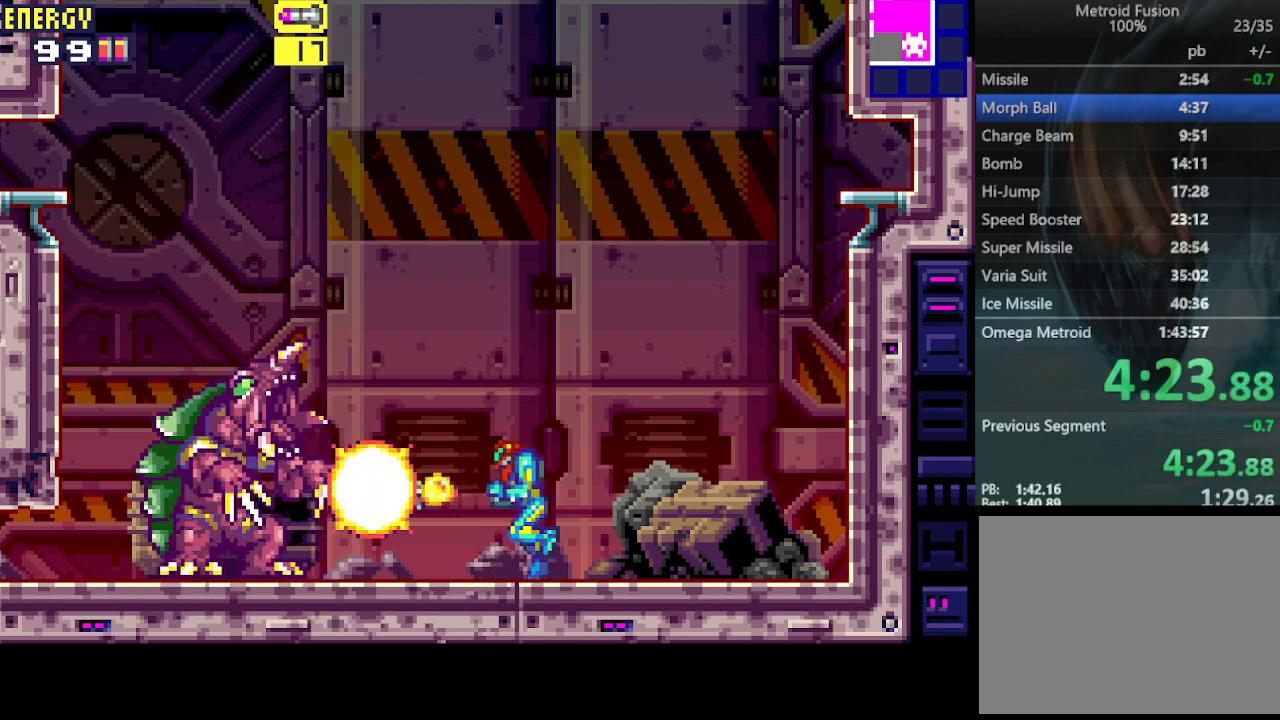
{"buttons": ["CROSS", "R1"], "events": [[67, "CROSS", "down"], [67, "DPAD_LEFT", "up"], [167, "CROSS", "up"], [167, "DPAD_LEFT", "down"], [200, "CROSS", "down"], [267, "DPAD_LEFT", "up"], [300, "CROSS", "up"], [367, "CROSS", "down"], [400, "DPAD_LEFT", "down"], [467, "CROSS", "up"], [467, "DPAD_LEFT", "up"], [500, "CROSS", "down"]]}
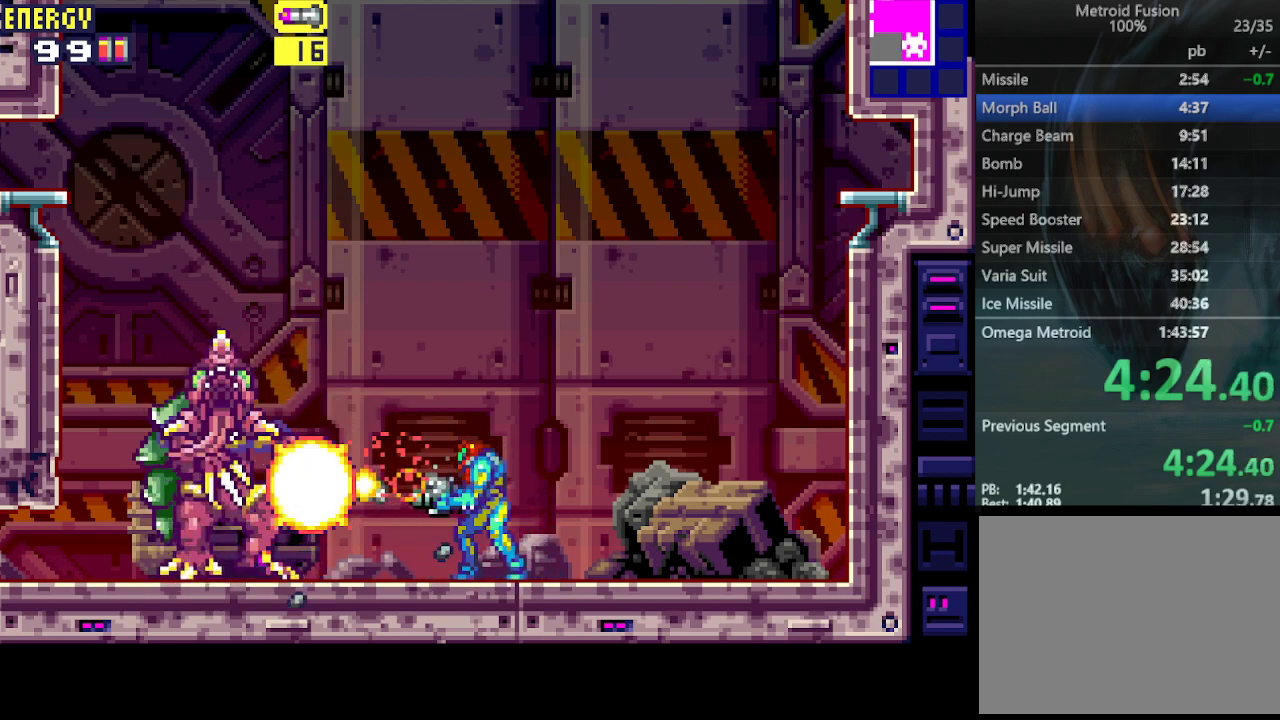
{"buttons": ["CROSS", "R1"], "events": [[67, "DPAD_LEFT", "down"], [100, "CROSS", "up"], [167, "CROSS", "down"], [167, "DPAD_LEFT", "up"], [267, "CROSS", "up"], [300, "CROSS", "down"], [400, "CROSS", "up"], [467, "CROSS", "down"]]}
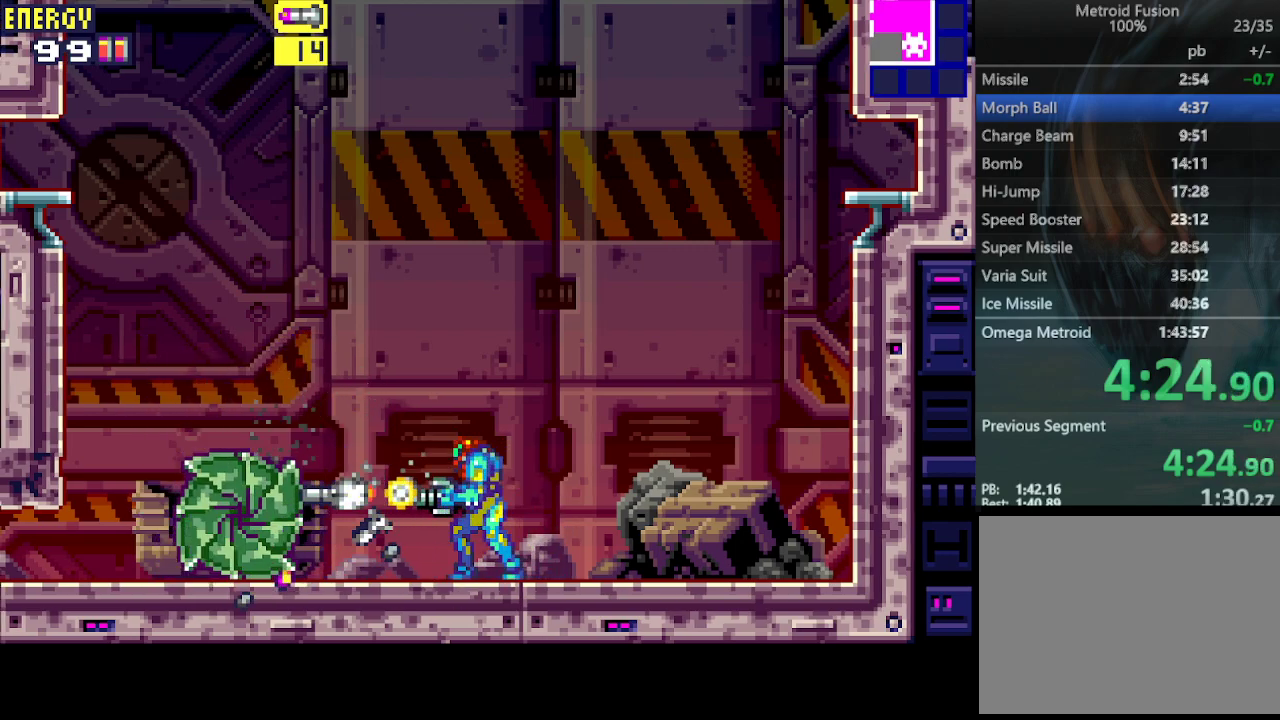
{"buttons": ["CIRCLE", "R1", "DPAD_LEFT"], "events": [[33, "CROSS", "up"], [233, "DPAD_LEFT", "down"], [300, "CIRCLE", "down"]]}
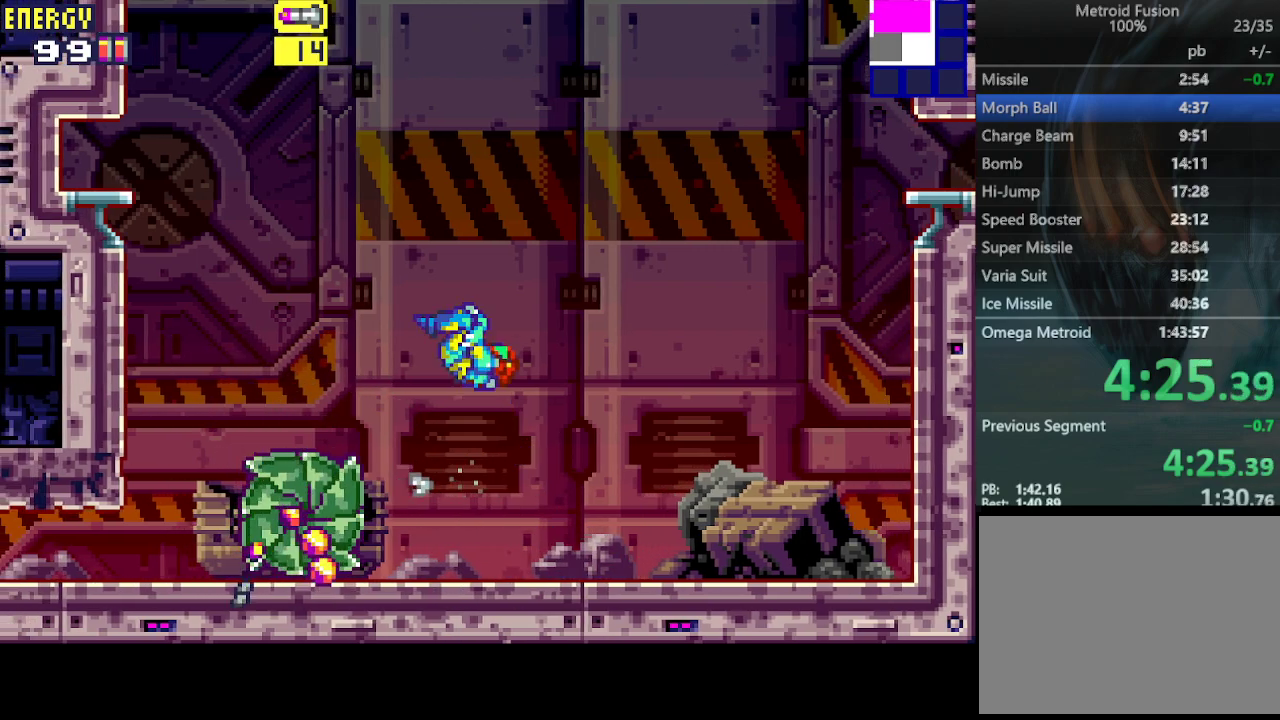
{"buttons": ["DPAD_LEFT"], "events": [[200, "CIRCLE", "up"], [367, "R1", "up"]]}
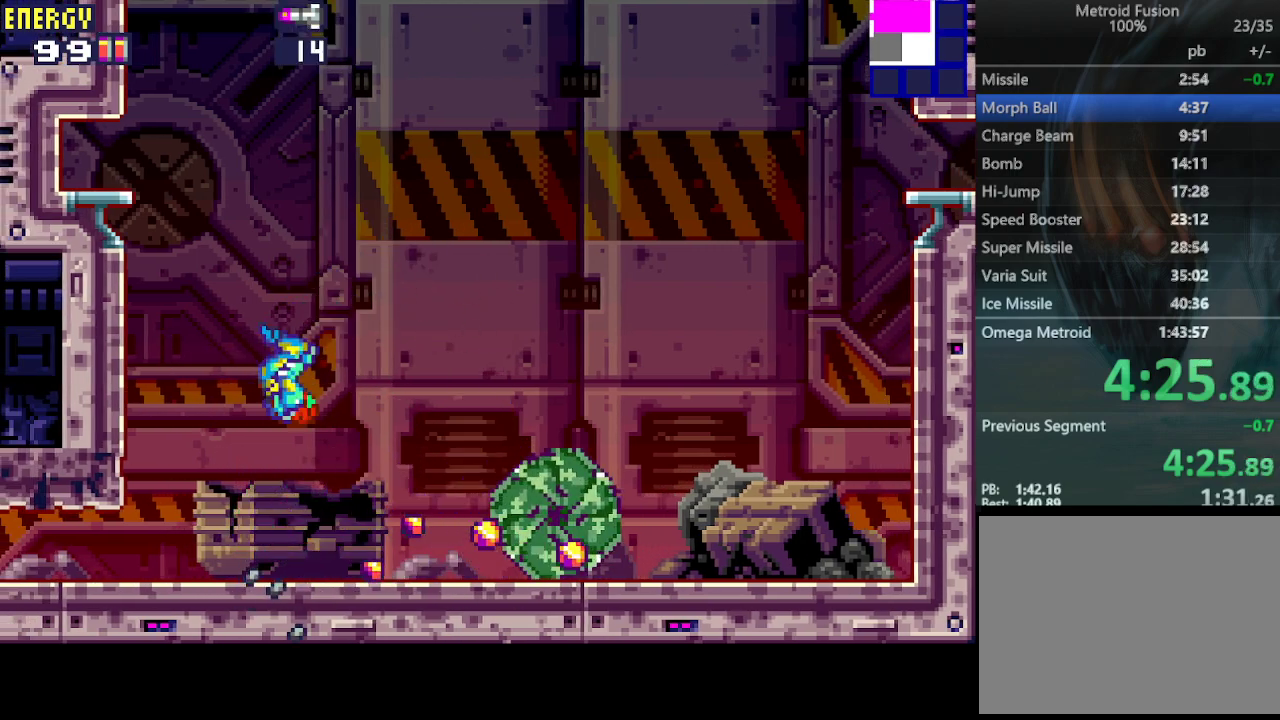
{"buttons": [], "events": [[33, "DPAD_LEFT", "up"], [167, "DPAD_RIGHT", "down"], [233, "DPAD_RIGHT", "up"], [333, "R1", "down"], [433, "R1", "up"]]}
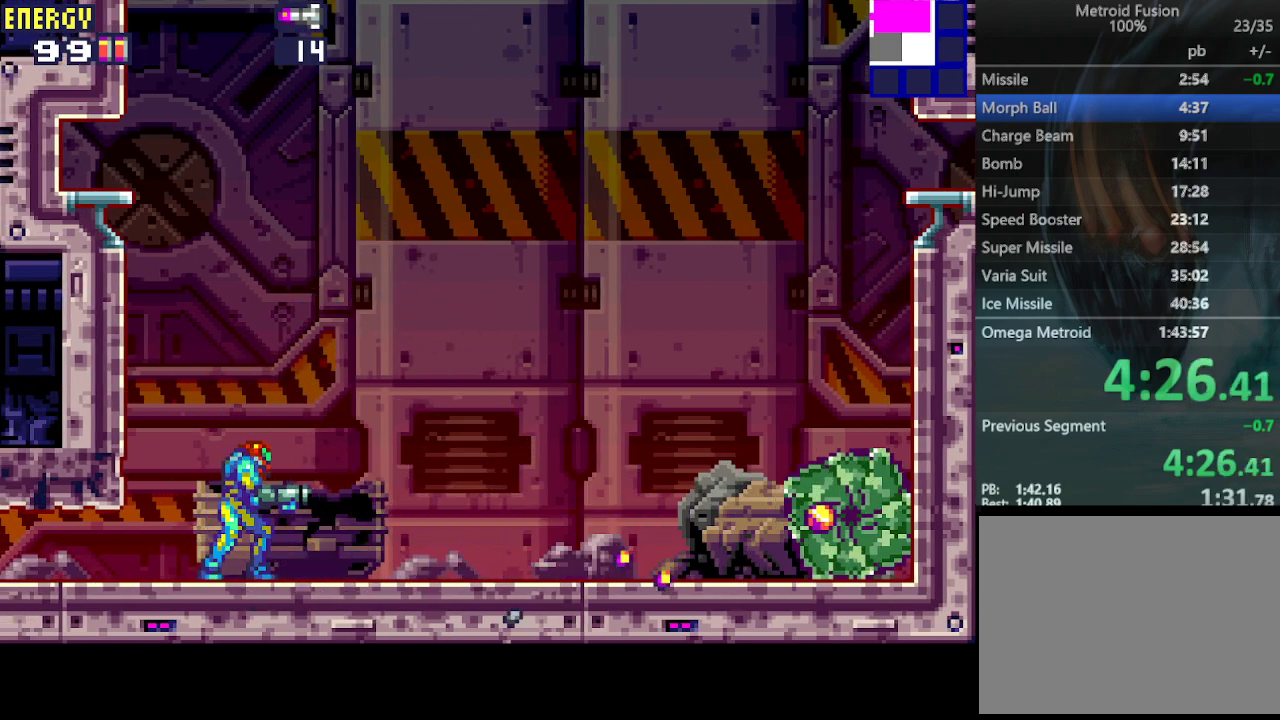
{"buttons": ["R1", "DPAD_RIGHT"], "events": [[33, "R1", "down"], [133, "R1", "up"], [167, "R1", "down"], [467, "DPAD_RIGHT", "down"]]}
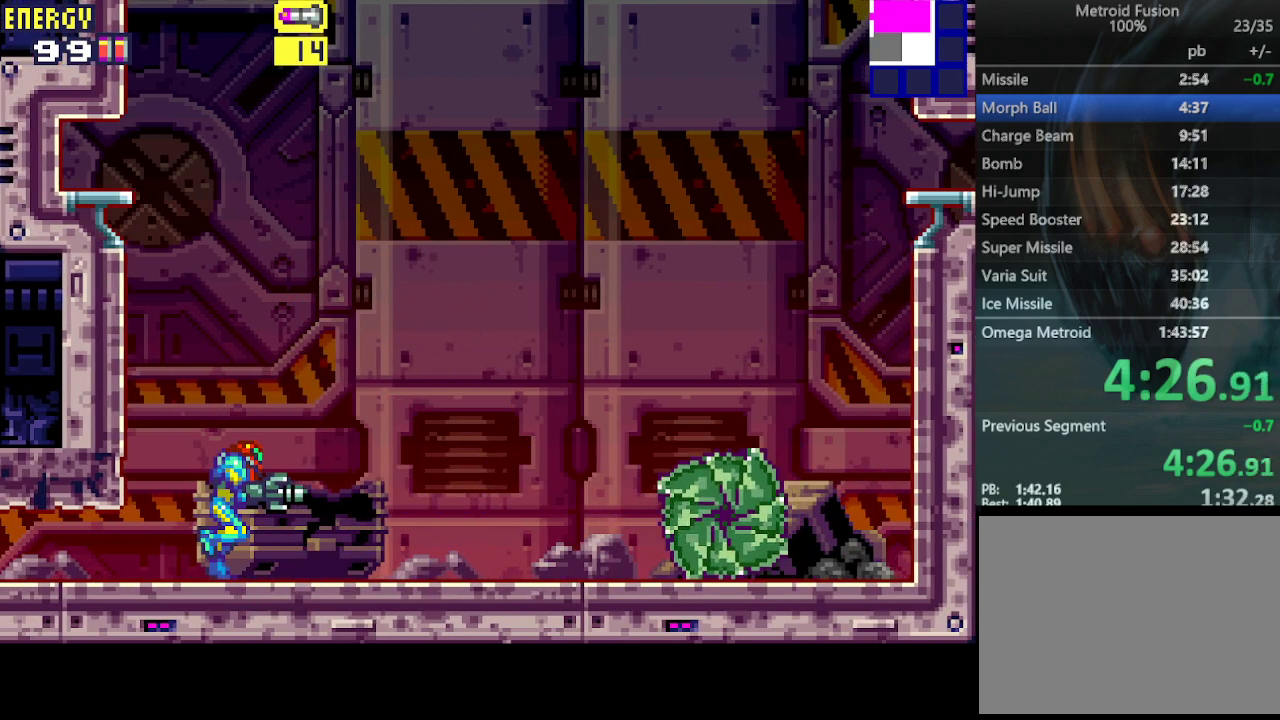
{"buttons": ["R1", "DPAD_RIGHT"], "events": [[233, "DPAD_RIGHT", "up"], [433, "DPAD_RIGHT", "down"]]}
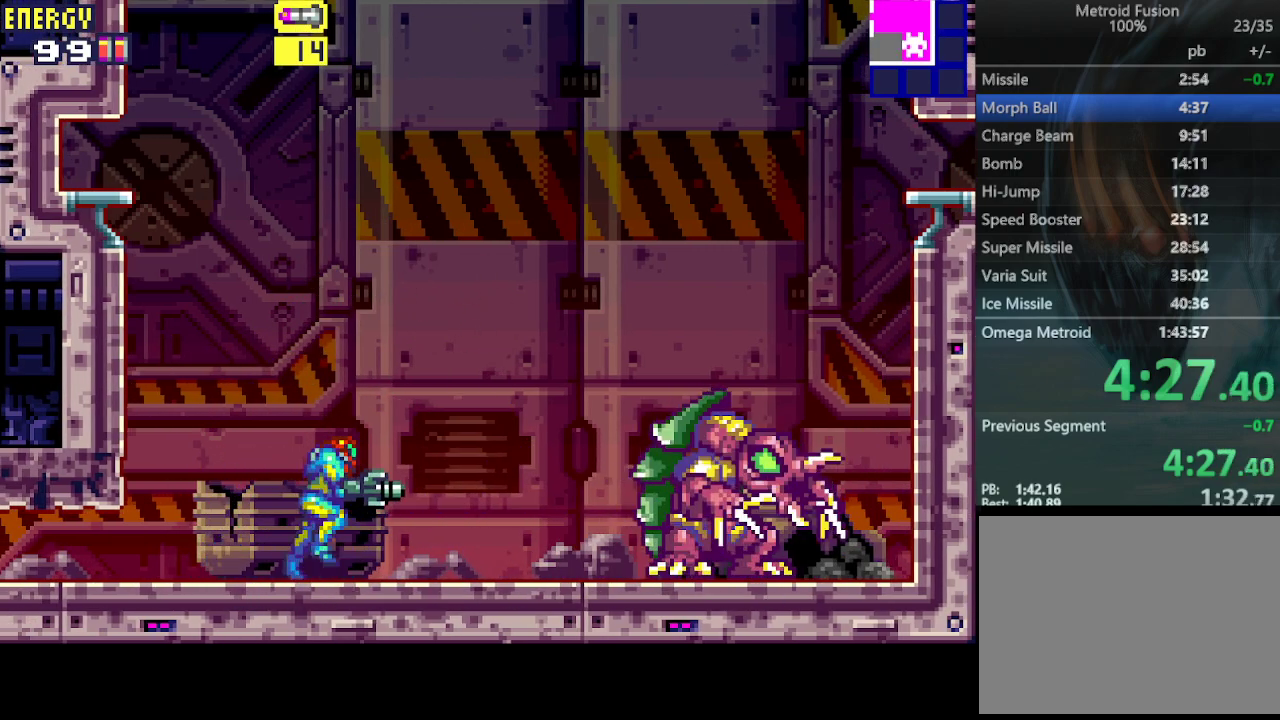
{"buttons": ["R1"], "events": [[33, "DPAD_RIGHT", "up"]]}
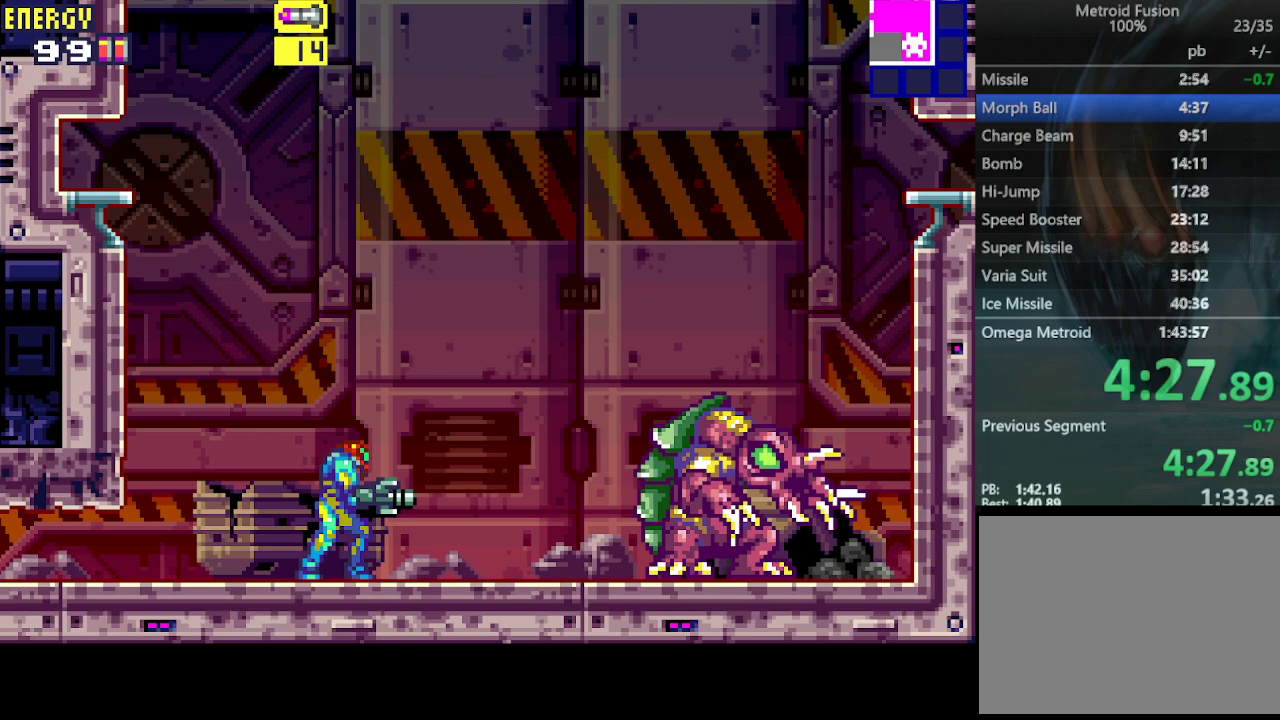
{"buttons": ["CROSS", "R1", "DPAD_RIGHT"], "events": [[100, "DPAD_RIGHT", "down"], [167, "CROSS", "down"], [233, "DPAD_RIGHT", "up"], [267, "CROSS", "up"], [333, "CROSS", "down"], [333, "DPAD_RIGHT", "down"], [400, "CROSS", "up"], [433, "DPAD_RIGHT", "up"], [467, "CROSS", "down"], [500, "DPAD_RIGHT", "down"]]}
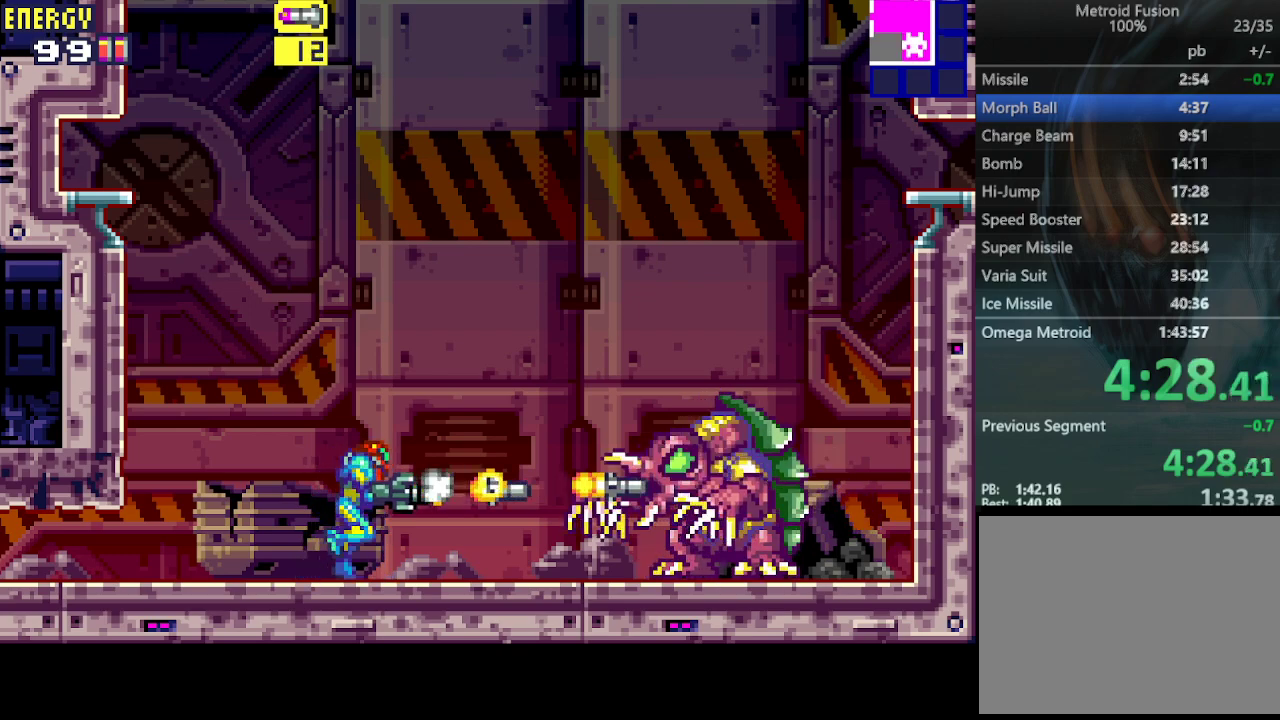
{"buttons": ["CROSS", "R1"], "events": [[67, "CROSS", "up"], [133, "CROSS", "down"], [133, "DPAD_RIGHT", "up"], [233, "CROSS", "up"], [267, "DPAD_RIGHT", "down"], [300, "CROSS", "down"], [400, "CROSS", "up"], [433, "CROSS", "down"], [467, "DPAD_RIGHT", "up"]]}
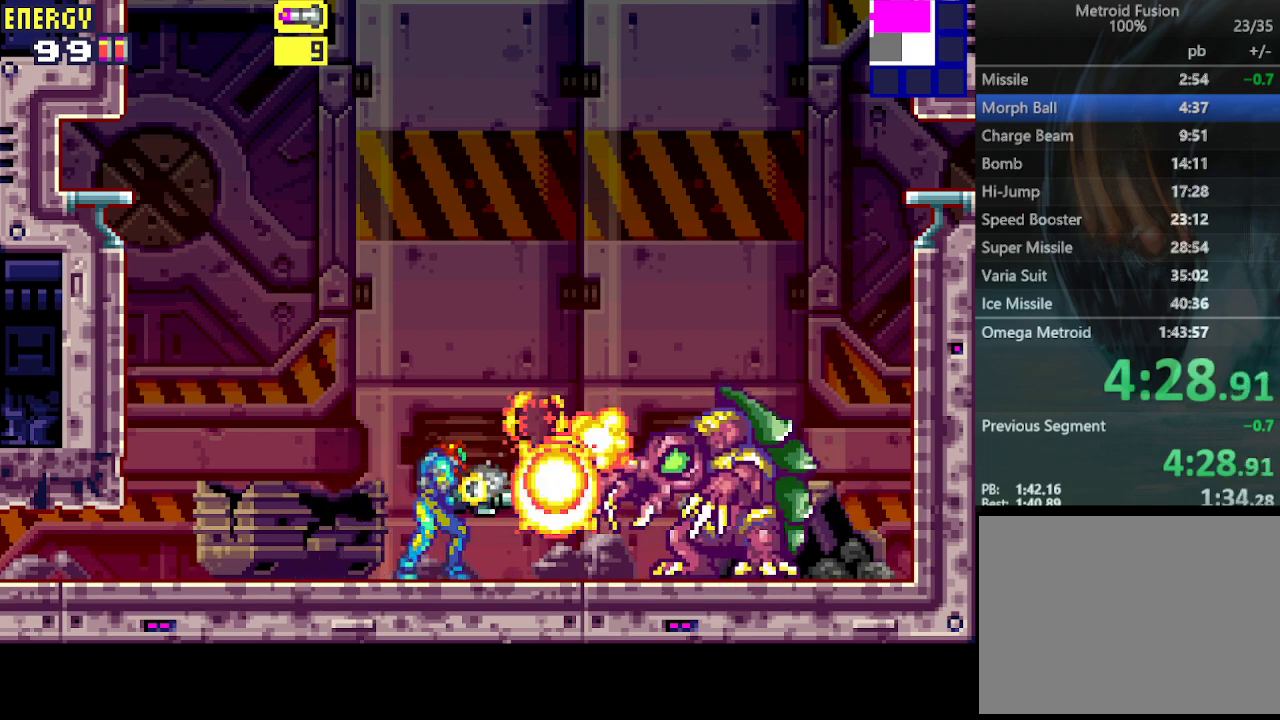
{"buttons": ["R1"], "events": [[33, "CROSS", "up"], [67, "CROSS", "down"], [200, "CROSS", "up"], [233, "CROSS", "down"], [367, "CROSS", "up"], [400, "CROSS", "down"], [500, "CROSS", "up"]]}
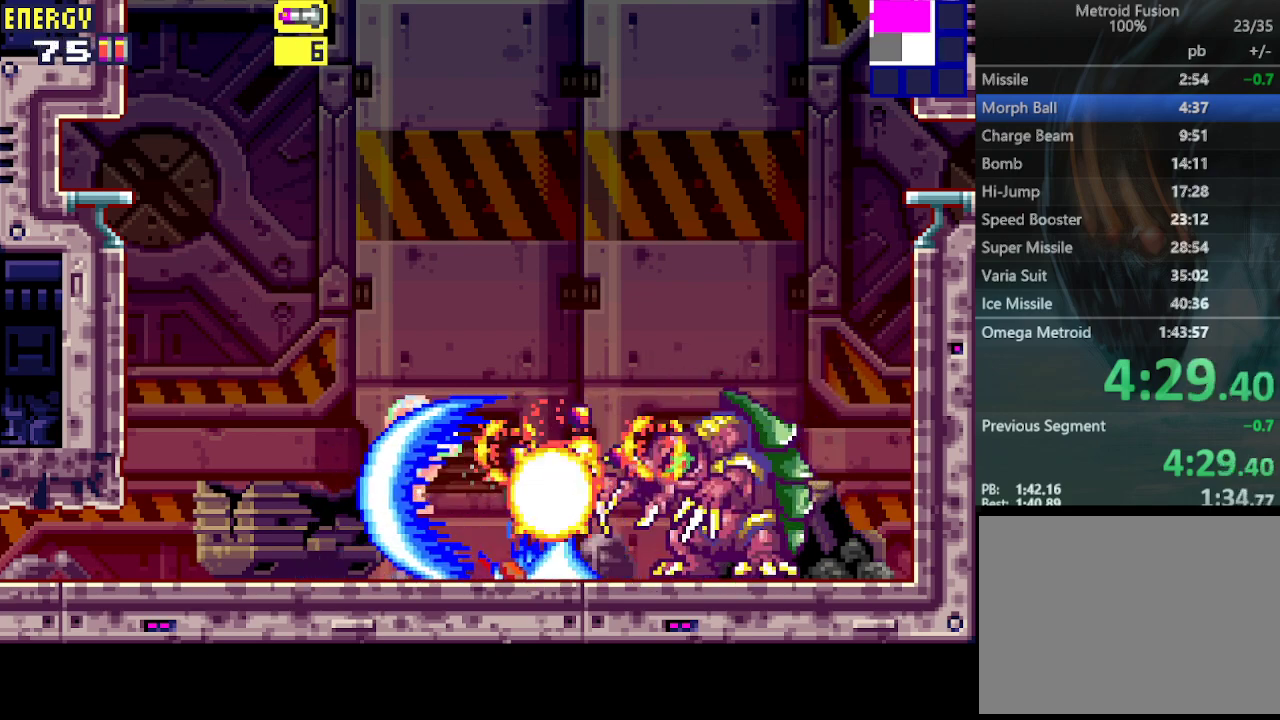
{"buttons": ["R1", "DPAD_RIGHT"], "events": [[67, "CROSS", "down"], [167, "CROSS", "up"], [267, "DPAD_RIGHT", "down"]]}
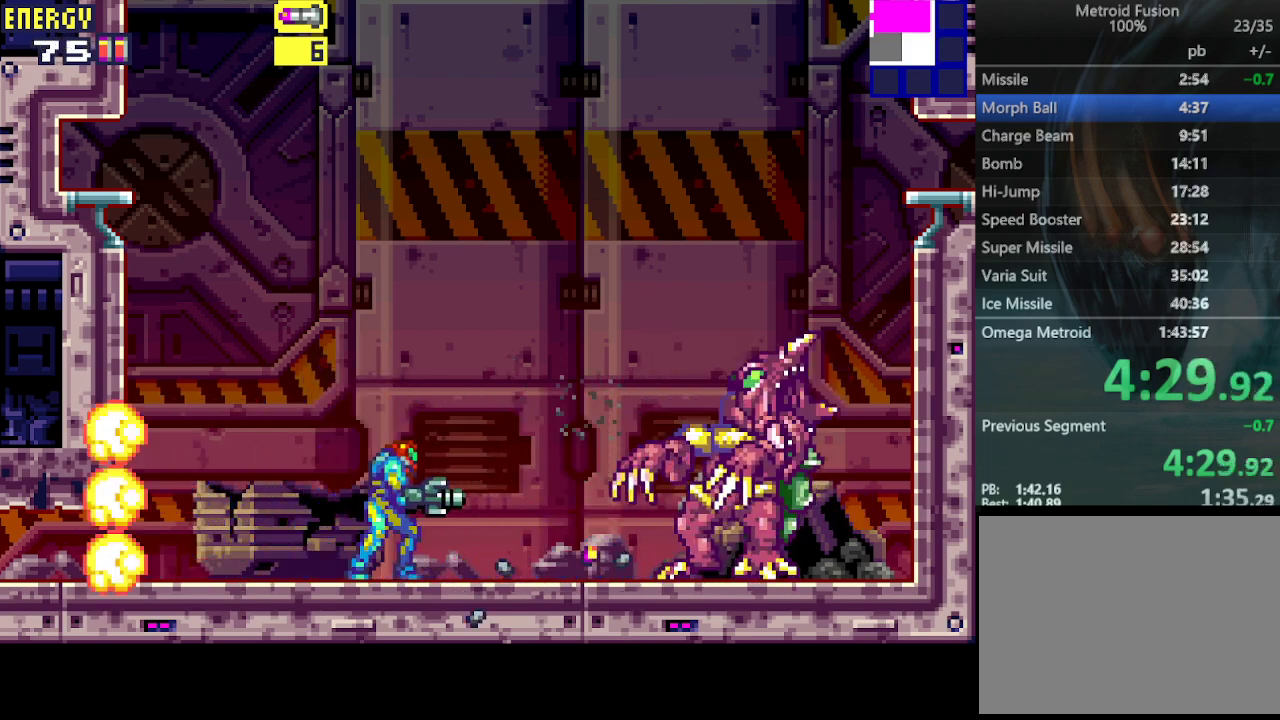
{"buttons": ["CROSS", "R1"], "events": [[167, "CROSS", "down"], [333, "CROSS", "up"], [333, "DPAD_RIGHT", "up"], [367, "CROSS", "down"], [467, "CROSS", "up"], [500, "CROSS", "down"]]}
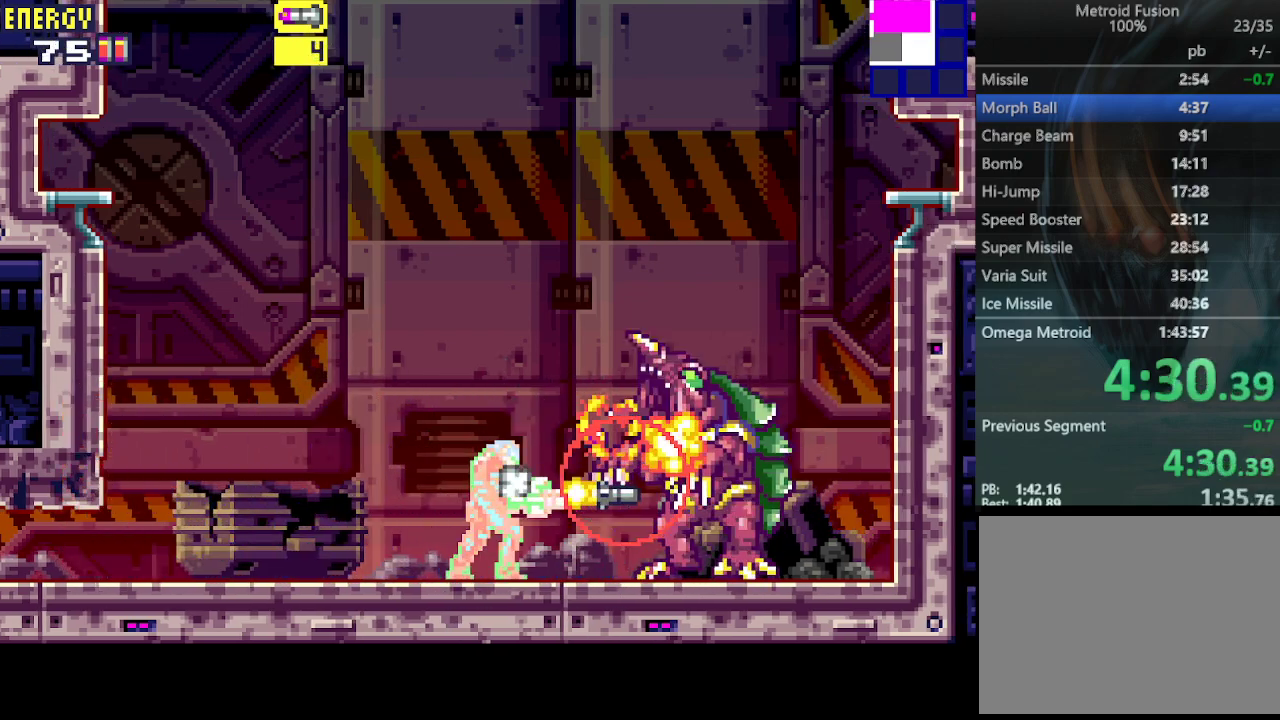
{"buttons": ["R1"], "events": [[133, "CROSS", "up"], [233, "CROSS", "down"], [367, "CROSS", "up"]]}
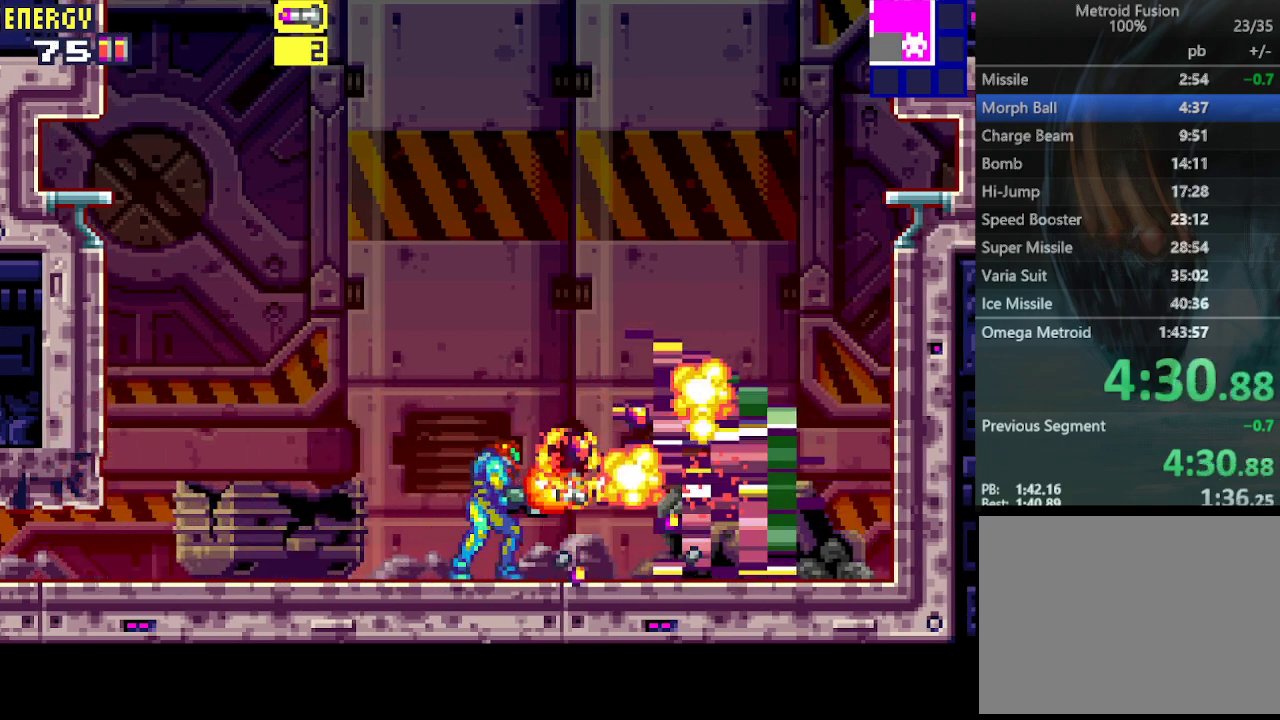
{"buttons": ["R1"], "events": []}
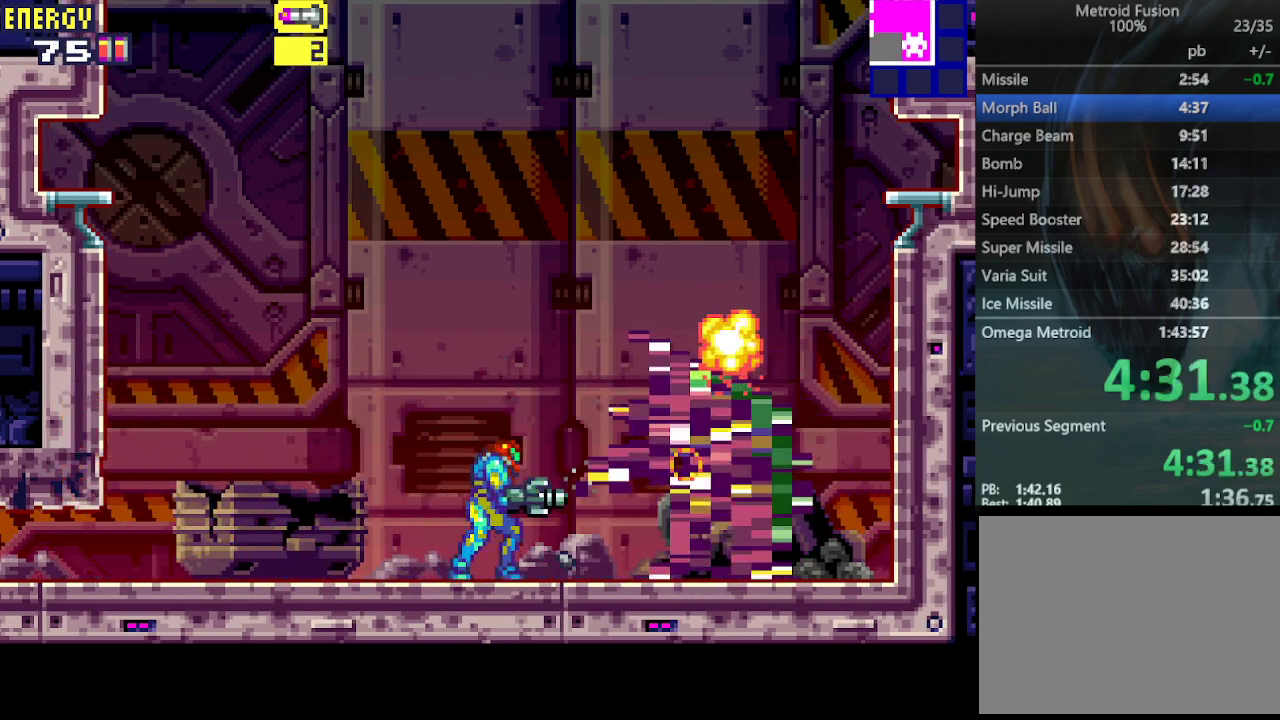
{"buttons": ["R1", "DPAD_RIGHT"], "events": [[433, "DPAD_RIGHT", "down"]]}
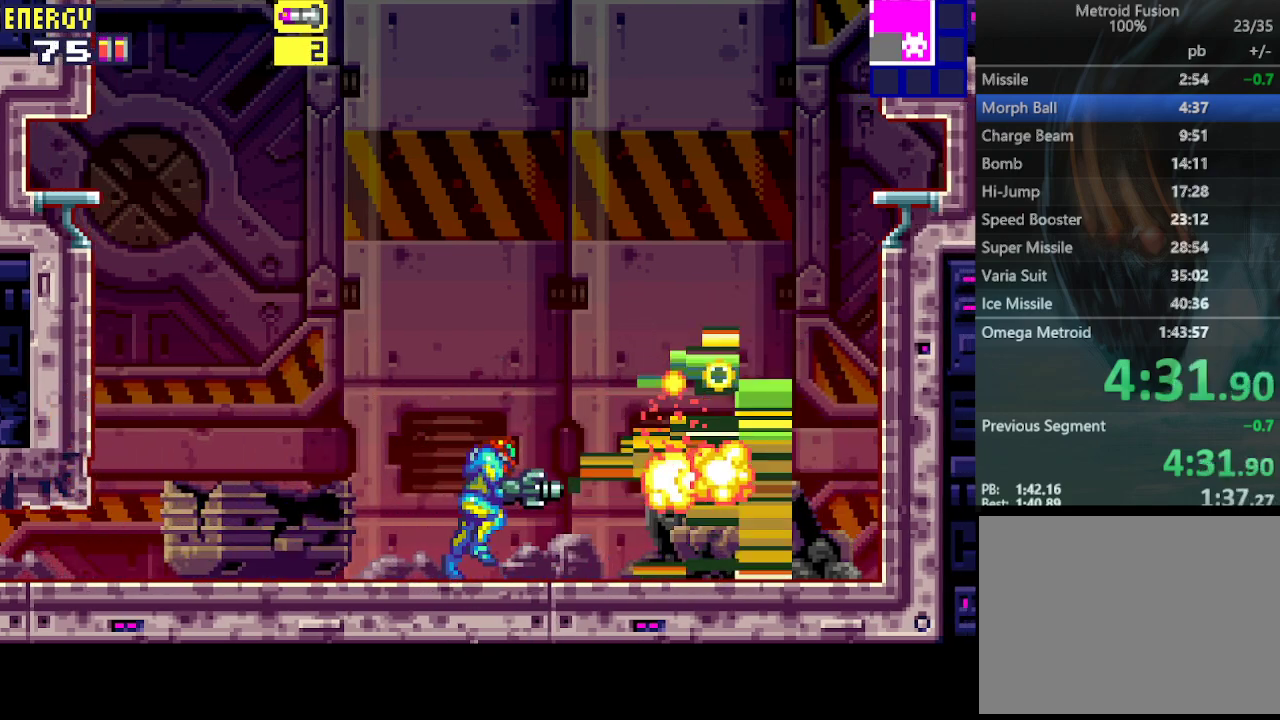
{"buttons": ["R1"], "events": [[67, "DPAD_RIGHT", "up"], [333, "DPAD_RIGHT", "down"], [433, "DPAD_RIGHT", "up"]]}
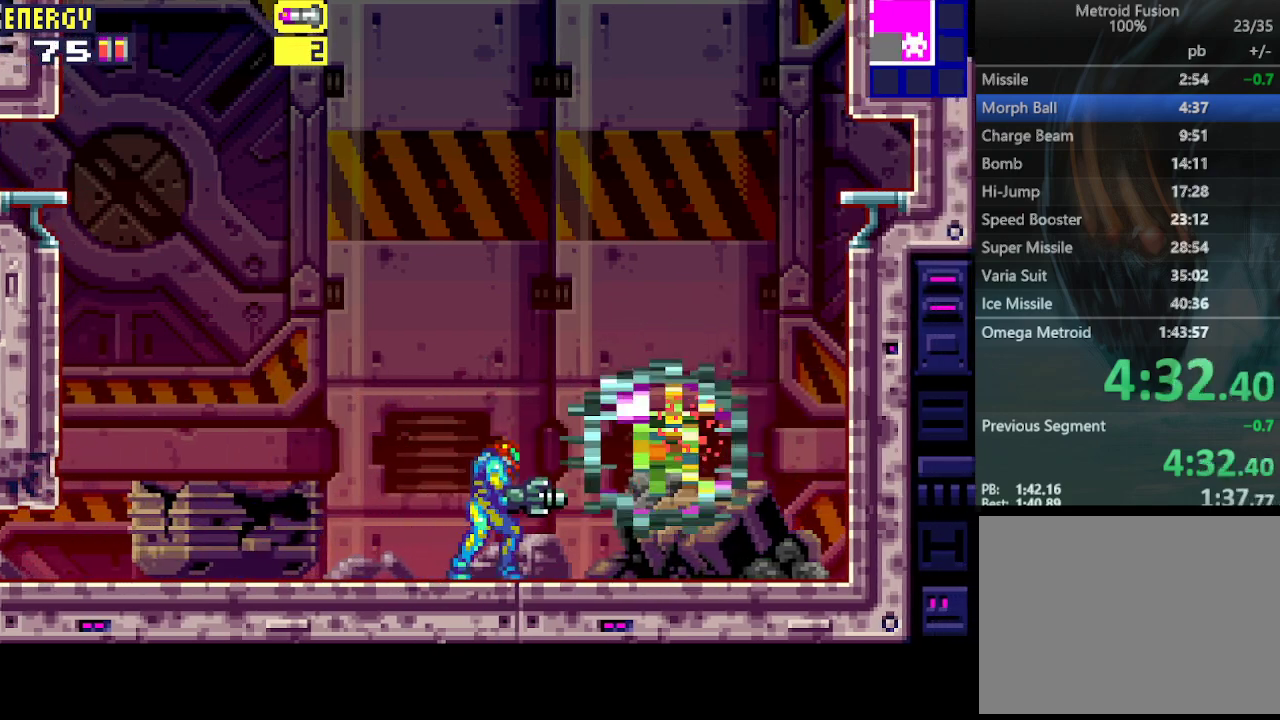
{"buttons": ["R1"], "events": []}
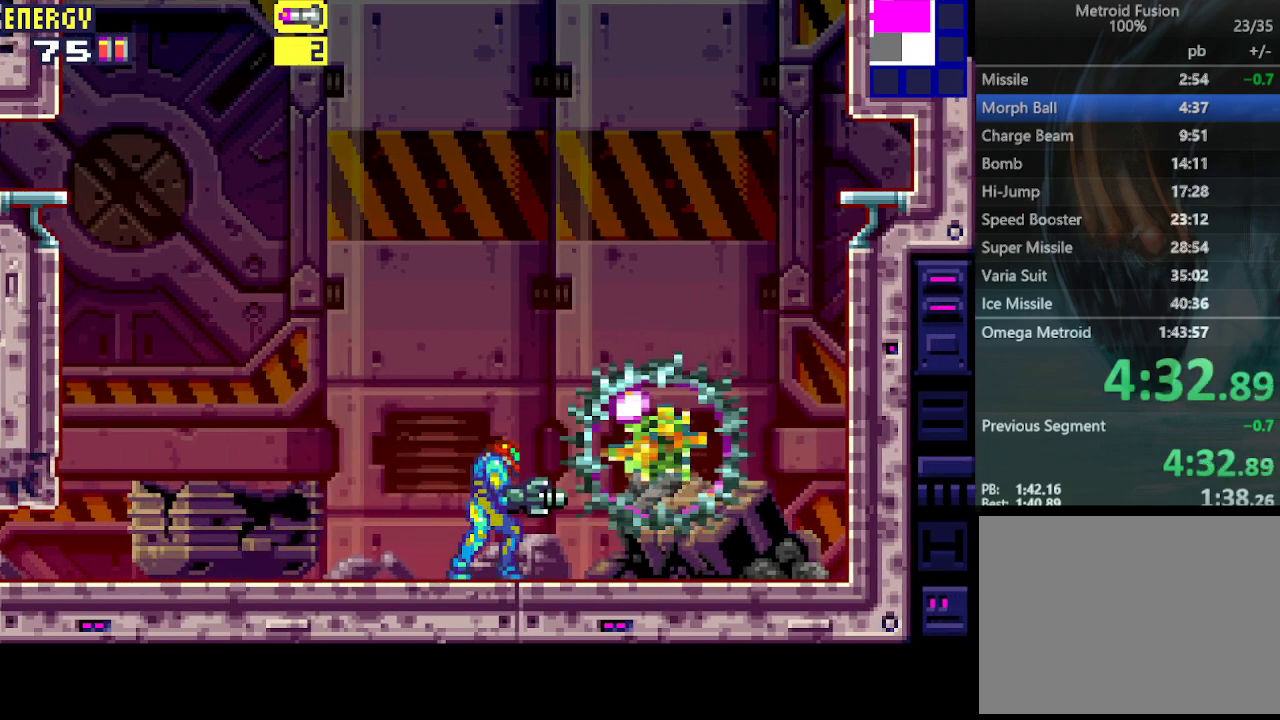
{"buttons": ["DPAD_LEFT"], "events": [[67, "CROSS", "down"], [233, "CROSS", "up"], [233, "DPAD_LEFT", "down"], [267, "R1", "up"]]}
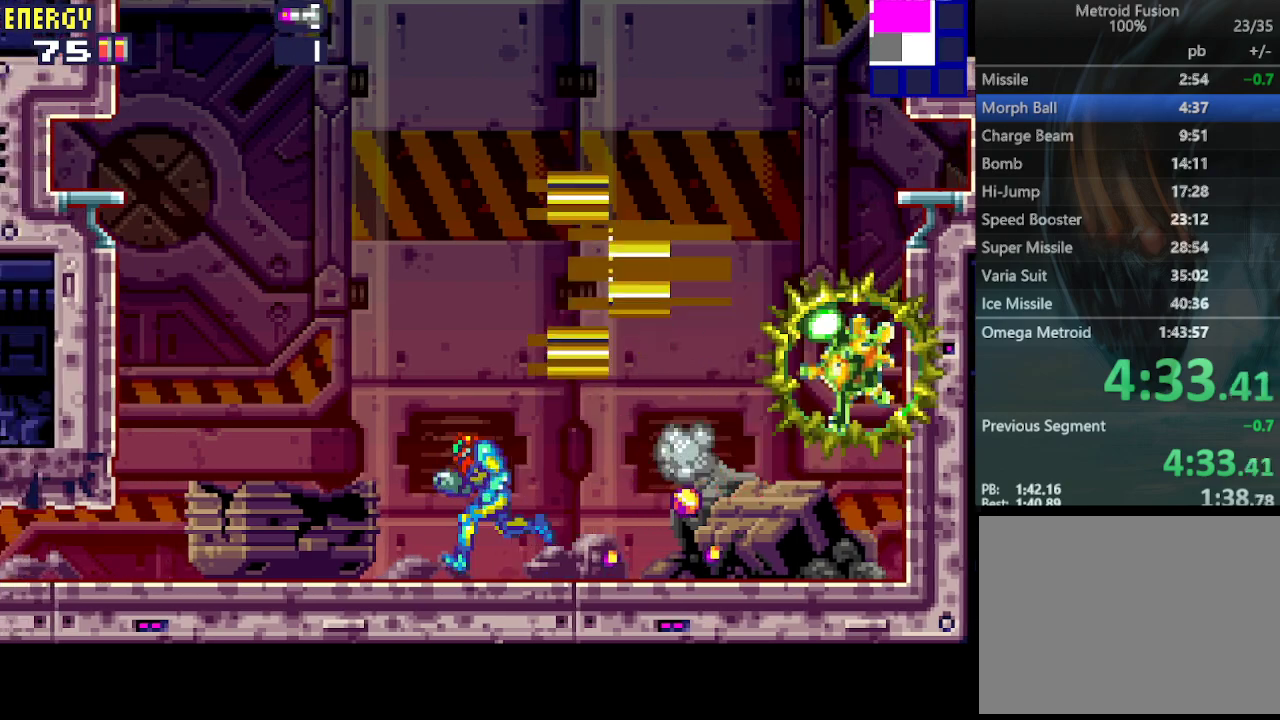
{"buttons": ["DPAD_RIGHT"], "events": [[433, "DPAD_LEFT", "up"], [467, "DPAD_RIGHT", "down"]]}
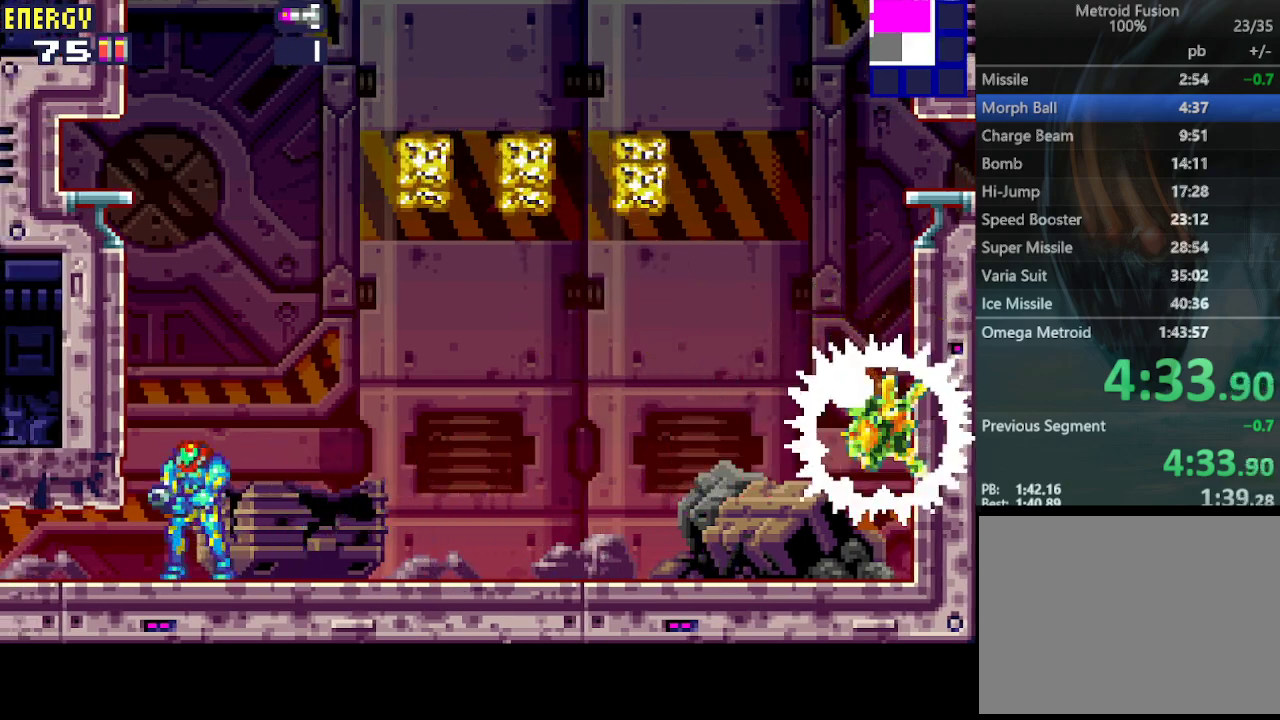
{"buttons": ["CIRCLE"], "events": [[67, "DPAD_RIGHT", "up"], [167, "DPAD_LEFT", "down"], [267, "CIRCLE", "down"], [500, "DPAD_LEFT", "up"]]}
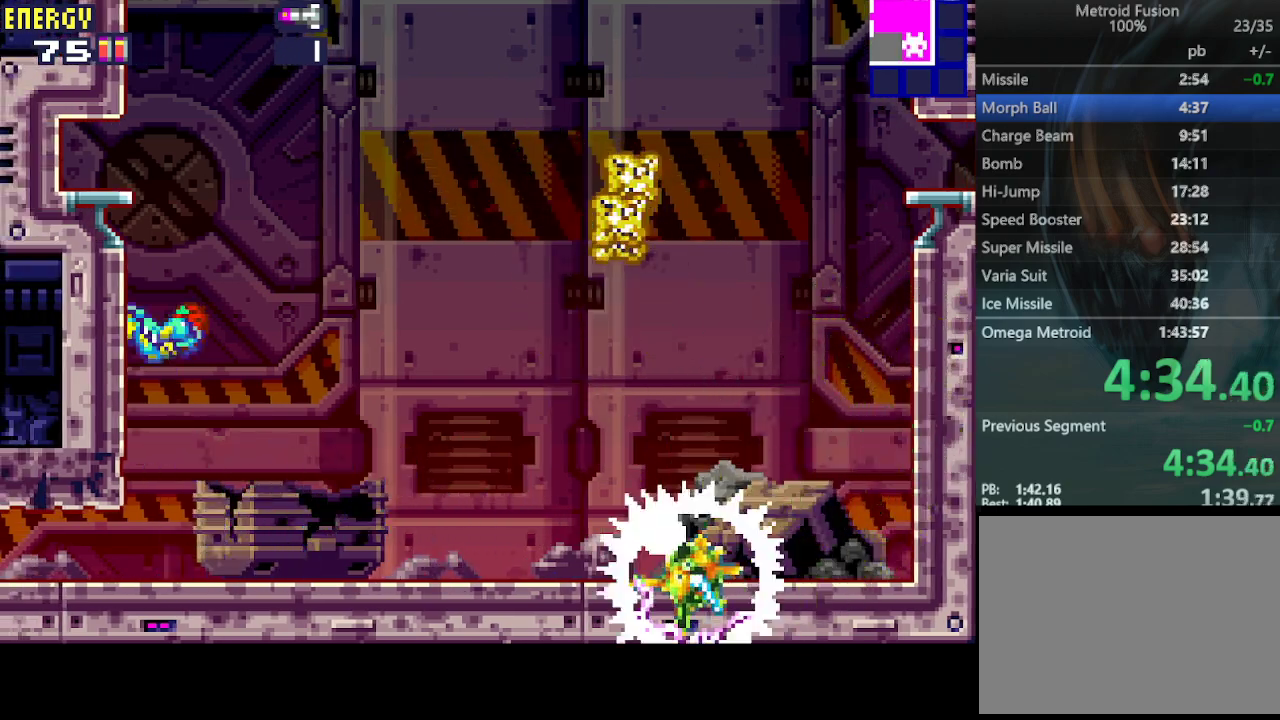
{"buttons": ["CIRCLE", "DPAD_RIGHT"], "events": [[33, "CIRCLE", "up"], [100, "DPAD_RIGHT", "down"], [200, "CIRCLE", "down"]]}
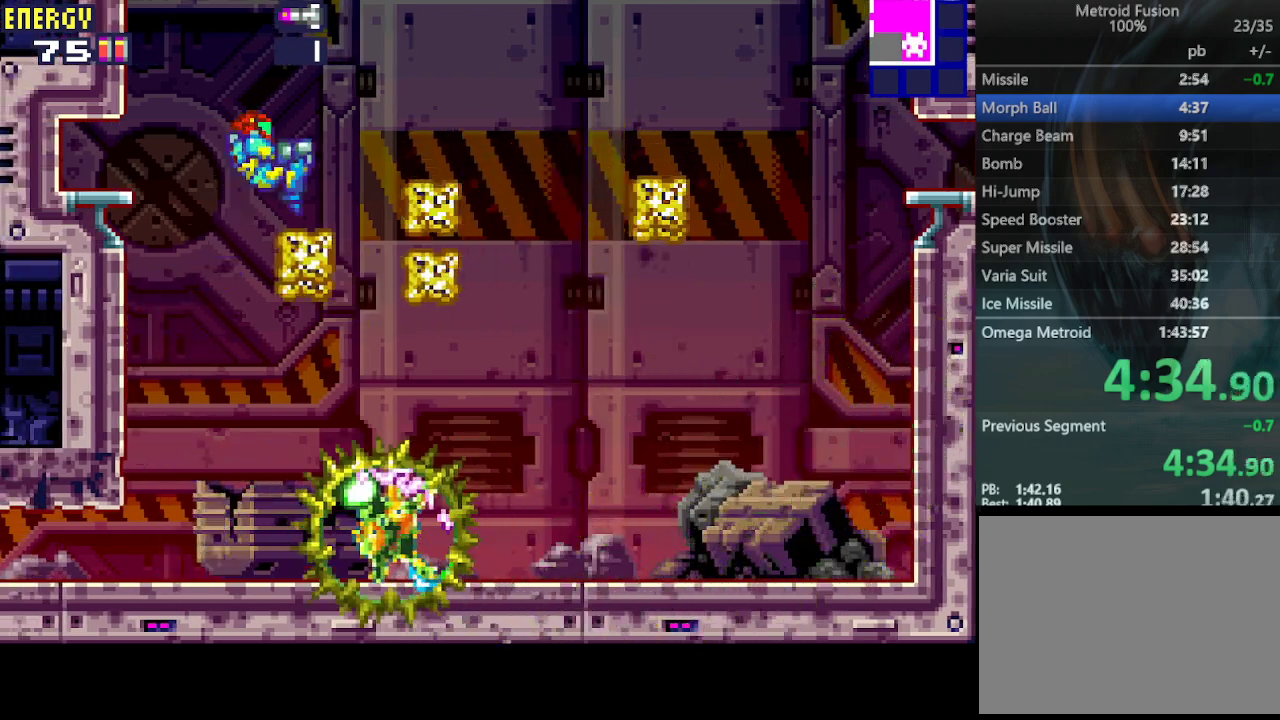
{"buttons": [], "events": [[467, "DPAD_RIGHT", "up"], [500, "CIRCLE", "up"]]}
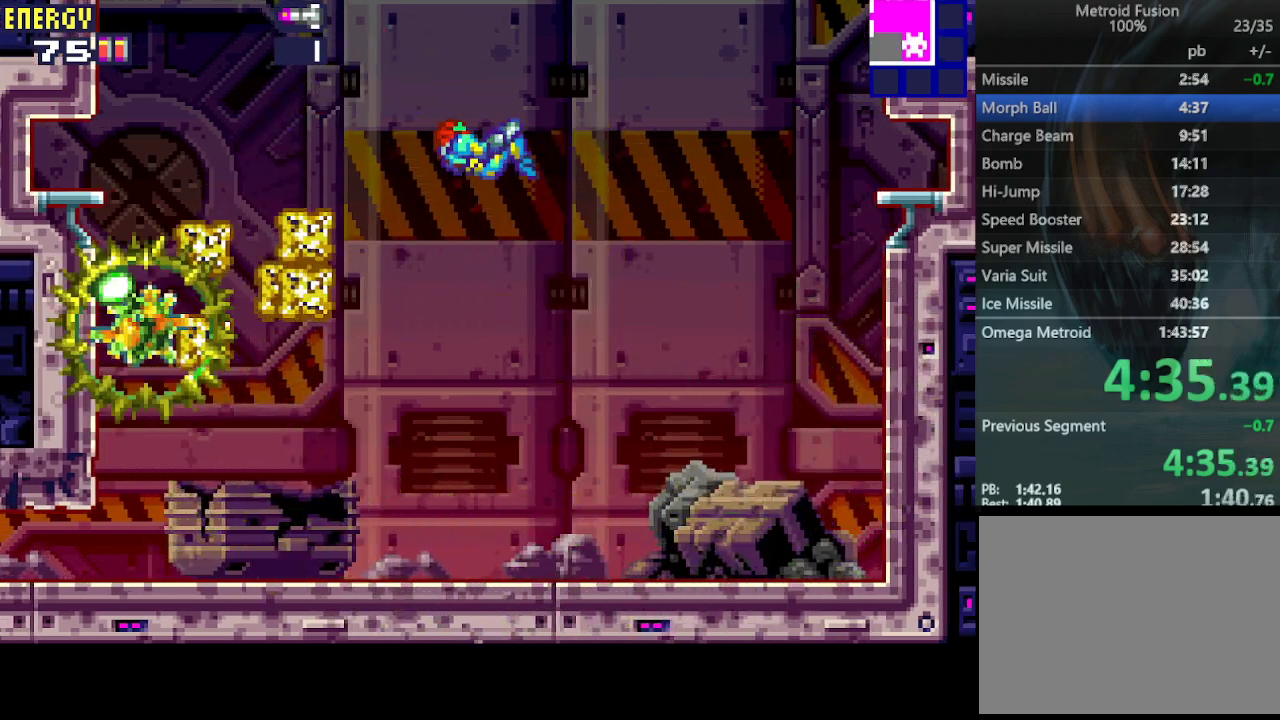
{"buttons": ["L1"], "events": [[33, "DPAD_LEFT", "down"], [200, "DPAD_LEFT", "up"], [267, "L1", "down"], [367, "CROSS", "down"], [467, "CROSS", "up"]]}
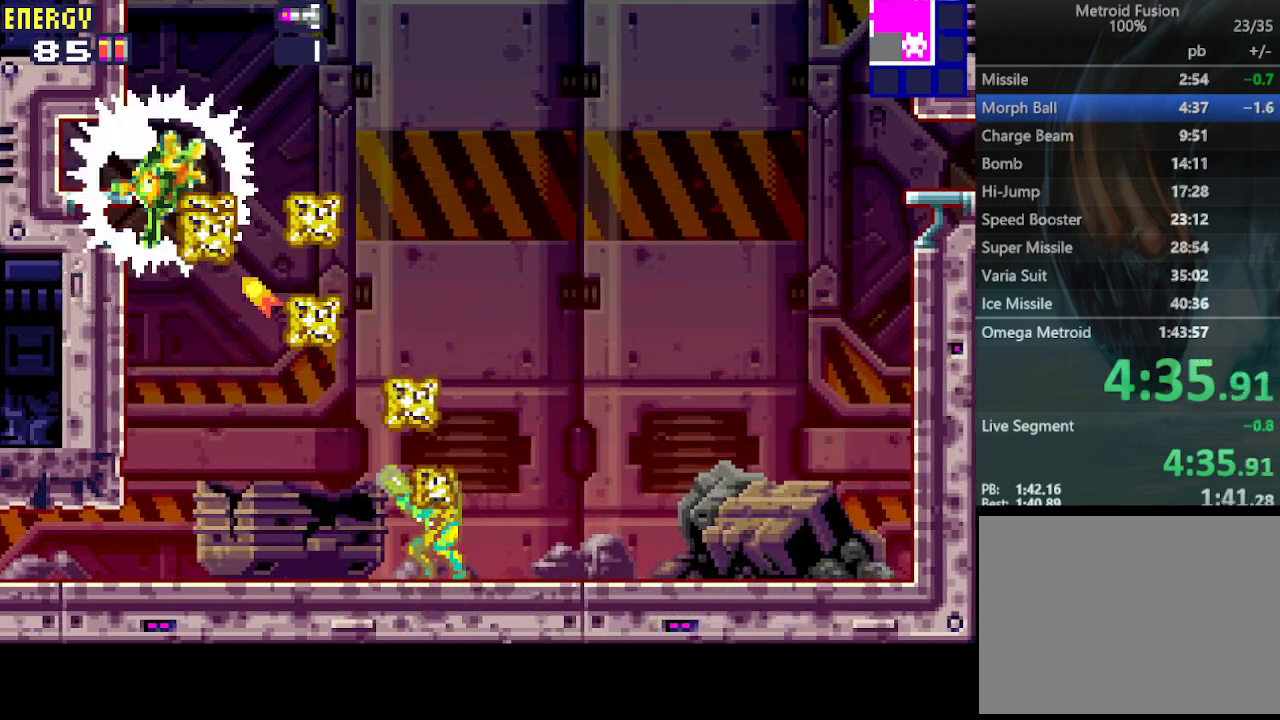
{"buttons": ["CROSS", "DPAD_UP"], "events": [[33, "CROSS", "down"], [233, "CROSS", "up"], [300, "CROSS", "down"], [367, "CROSS", "up"], [433, "DPAD_UP", "down"], [467, "CROSS", "down"], [467, "L1", "up"]]}
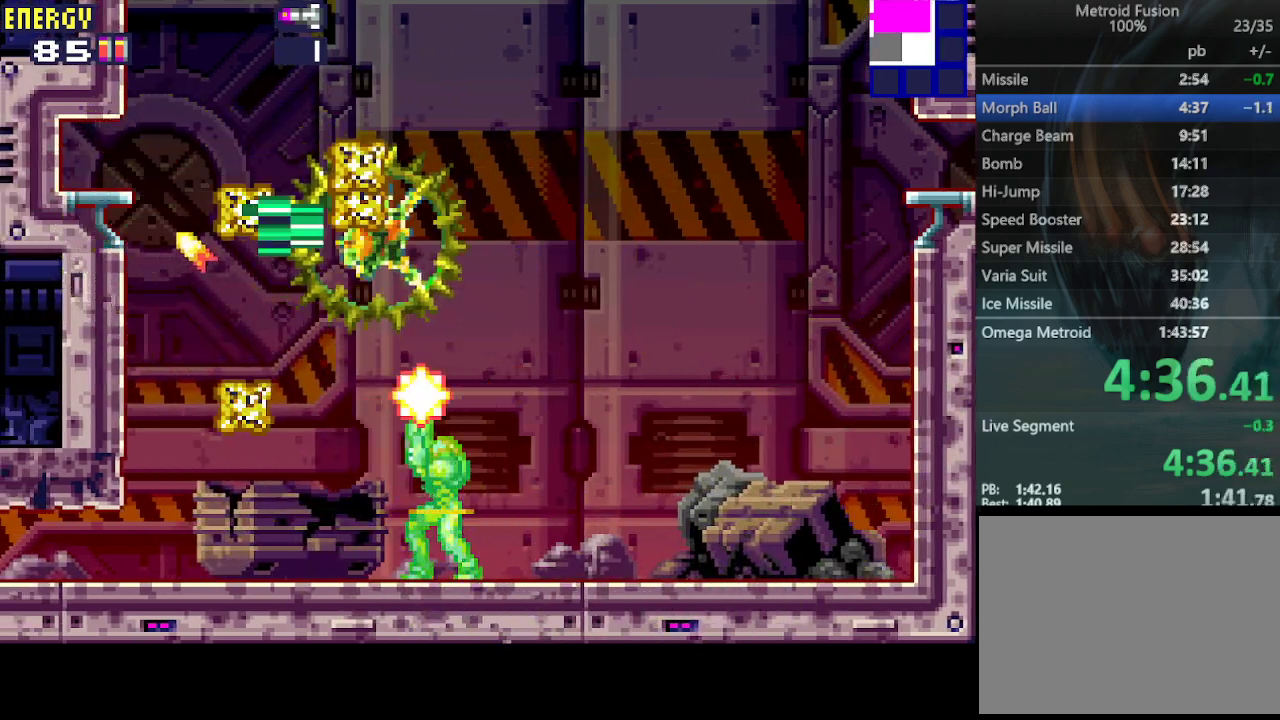
{"buttons": ["R1"], "events": [[33, "CROSS", "up"], [100, "CROSS", "down"], [167, "CROSS", "up"], [200, "DPAD_RIGHT", "down"], [233, "R1", "down"], [267, "CROSS", "down"], [300, "DPAD_UP", "up"], [367, "CROSS", "up"], [433, "DPAD_RIGHT", "up"]]}
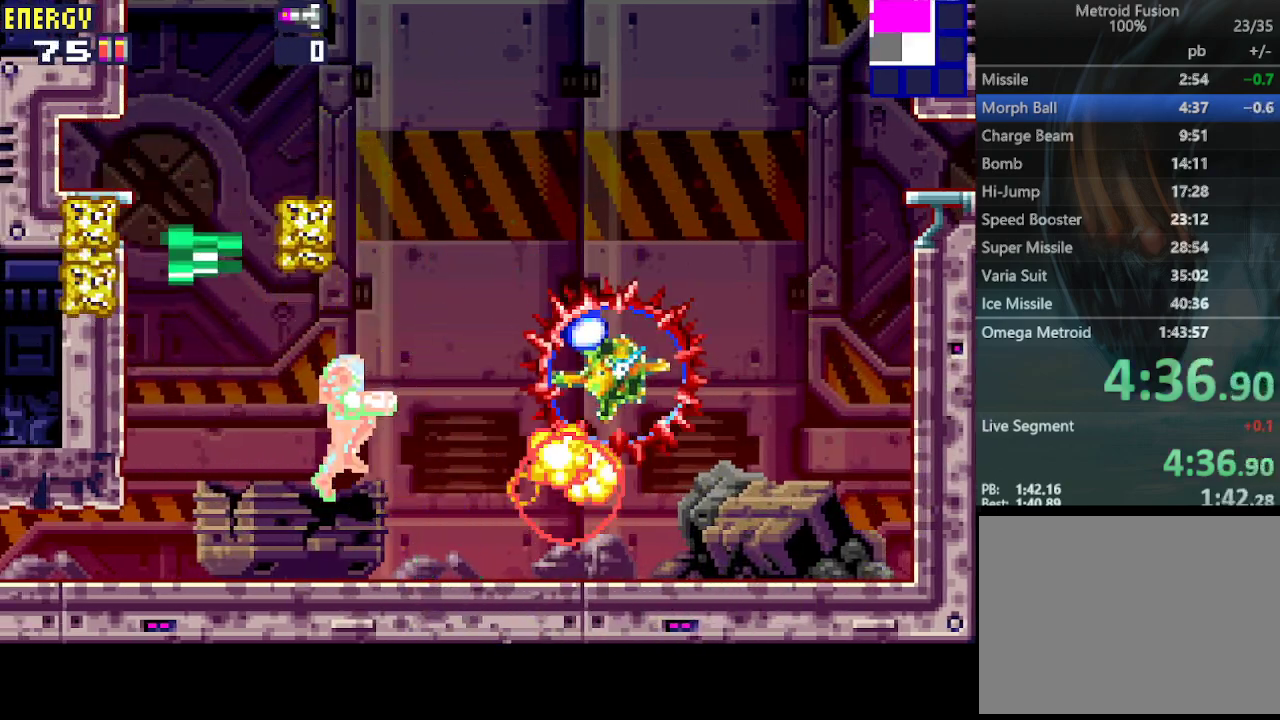
{"buttons": ["CIRCLE", "DPAD_LEFT"], "events": [[200, "R1", "up"], [267, "DPAD_LEFT", "down"], [467, "CIRCLE", "down"]]}
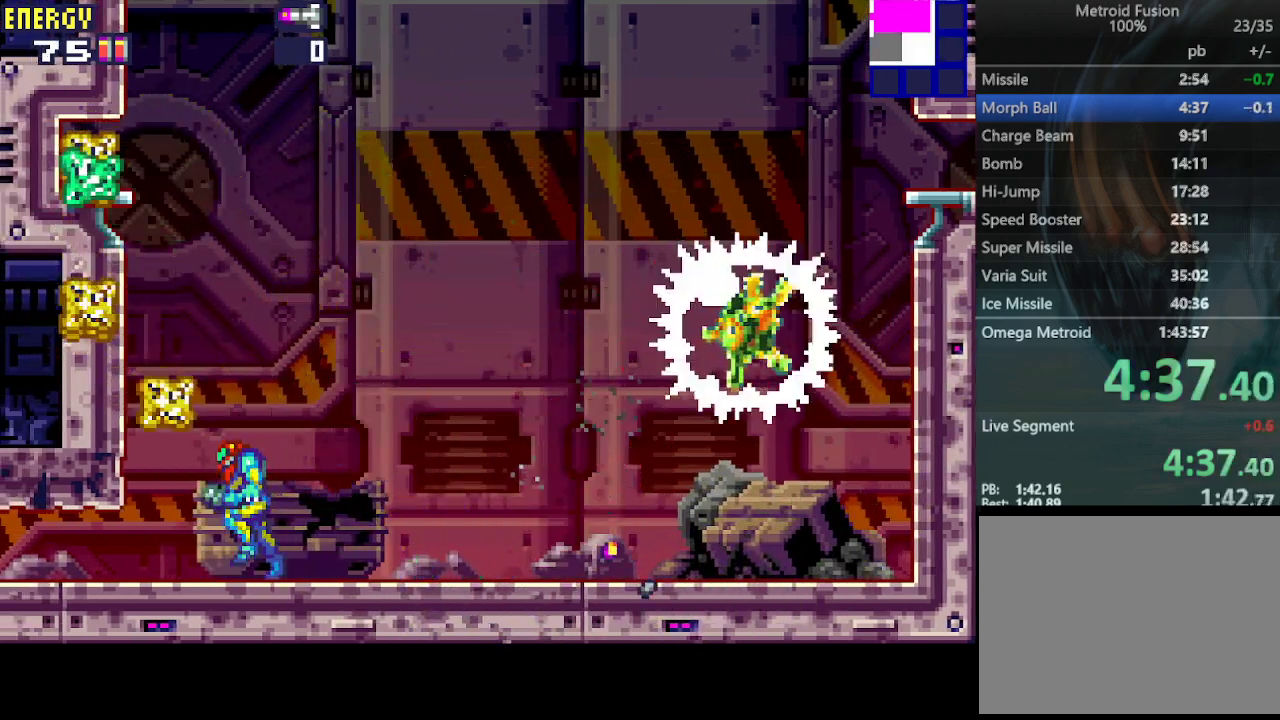
{"buttons": [], "events": [[400, "CIRCLE", "up"], [400, "DPAD_LEFT", "up"]]}